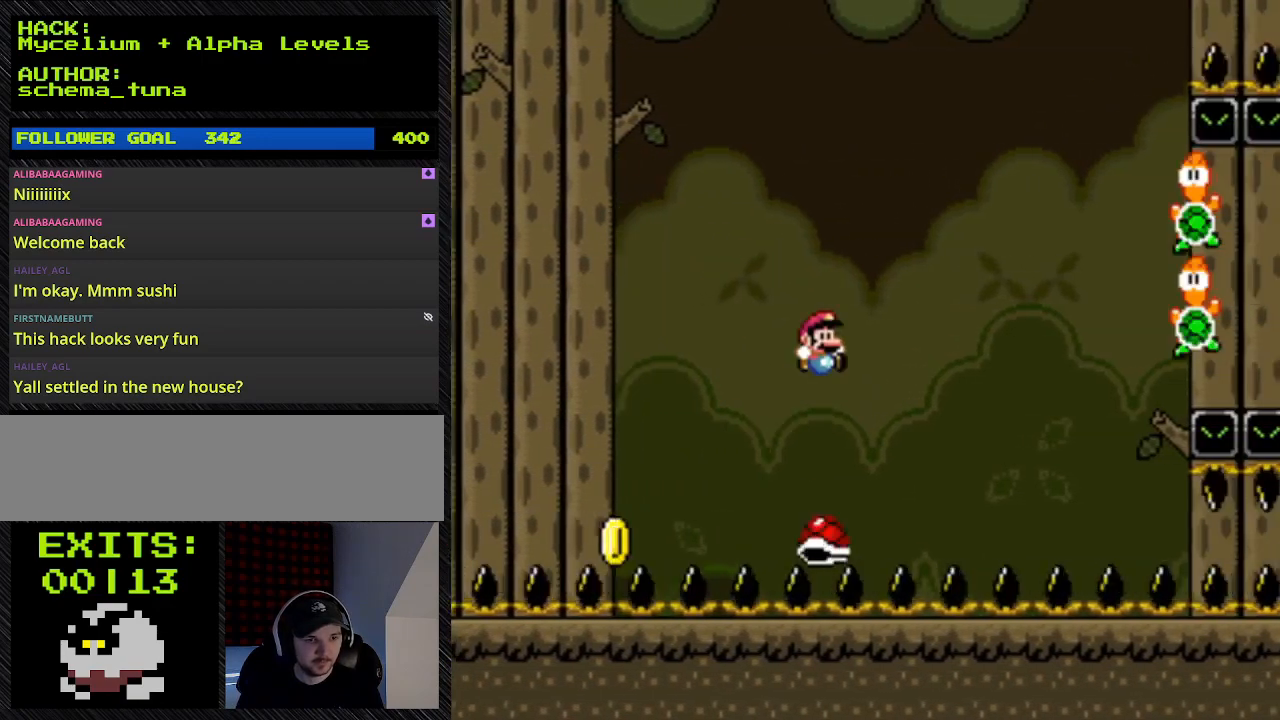
Gameplay with a controller (Nintendo layout); each line is a JSON object with the inputs held at the frame after it. "events" lists button and stick changes between this image and that frame as [ms after this image, input, new state], when the widget could be followed in between. Not read: L3 R3.
{"buttons": ["B", "Y", "DPAD_RIGHT"], "events": []}
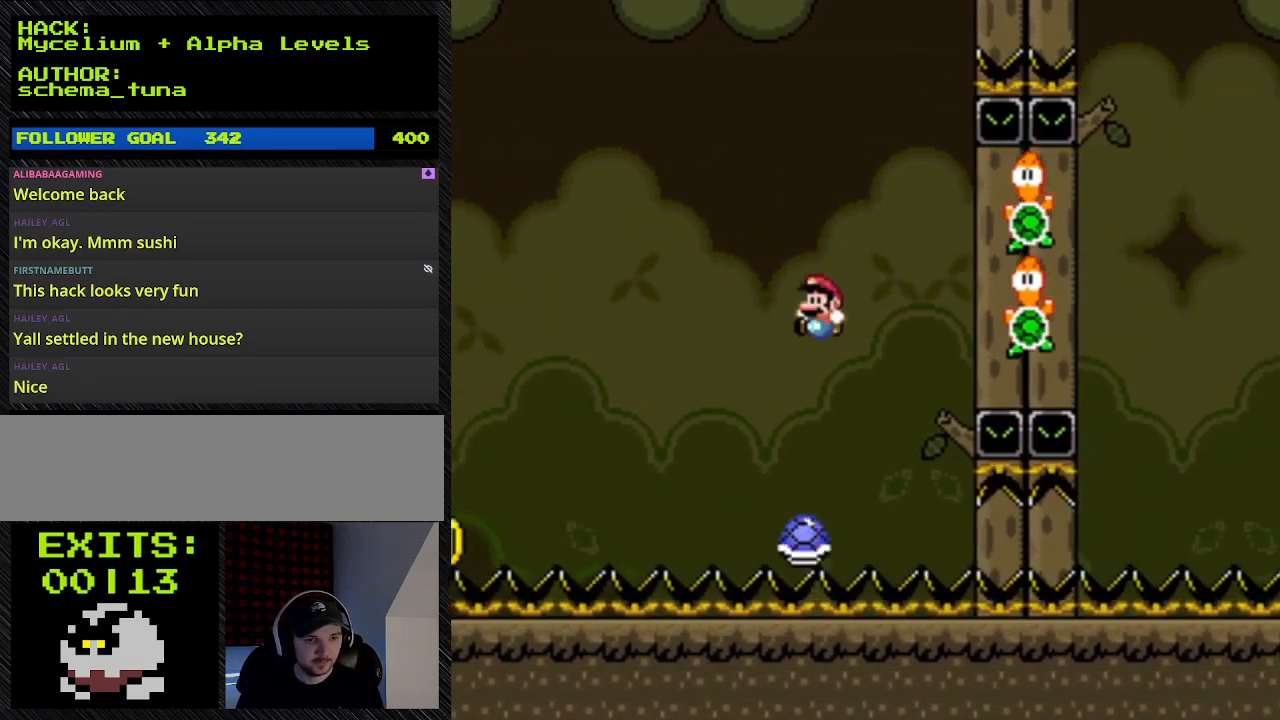
{"buttons": ["B", "Y", "DPAD_LEFT"], "events": [[400, "DPAD_RIGHT", "up"], [400, "DPAD_UP", "down"], [467, "DPAD_LEFT", "down"], [467, "DPAD_UP", "up"]]}
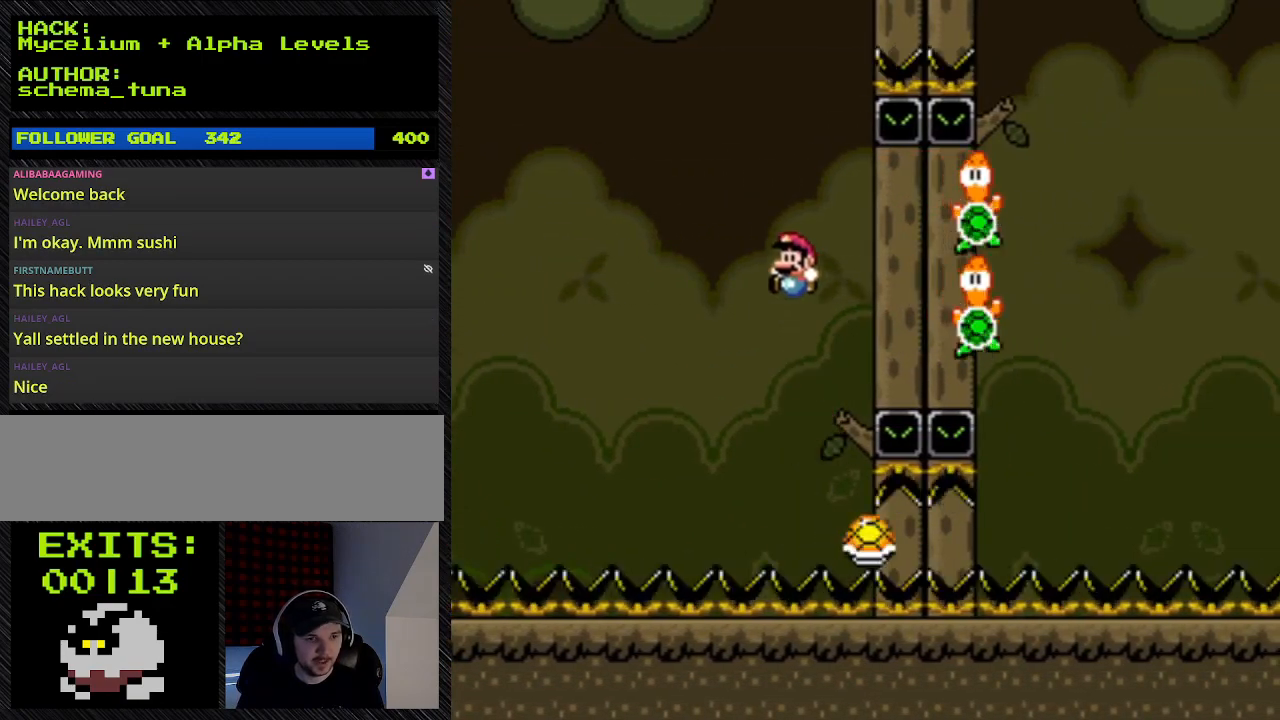
{"buttons": ["B", "Y", "DPAD_RIGHT"], "events": [[433, "DPAD_LEFT", "up"], [433, "DPAD_RIGHT", "down"]]}
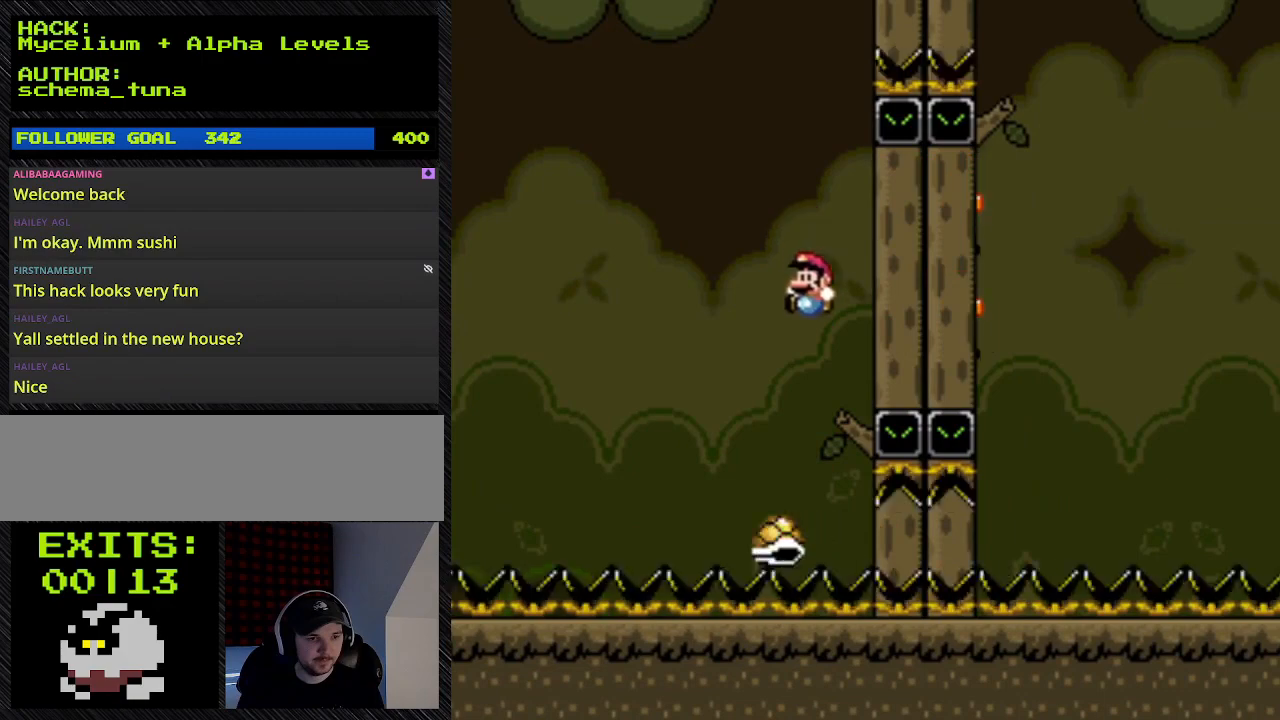
{"buttons": ["B", "Y", "DPAD_RIGHT"], "events": [[333, "DPAD_LEFT", "down"], [333, "DPAD_RIGHT", "up"], [500, "DPAD_LEFT", "up"], [500, "DPAD_RIGHT", "down"]]}
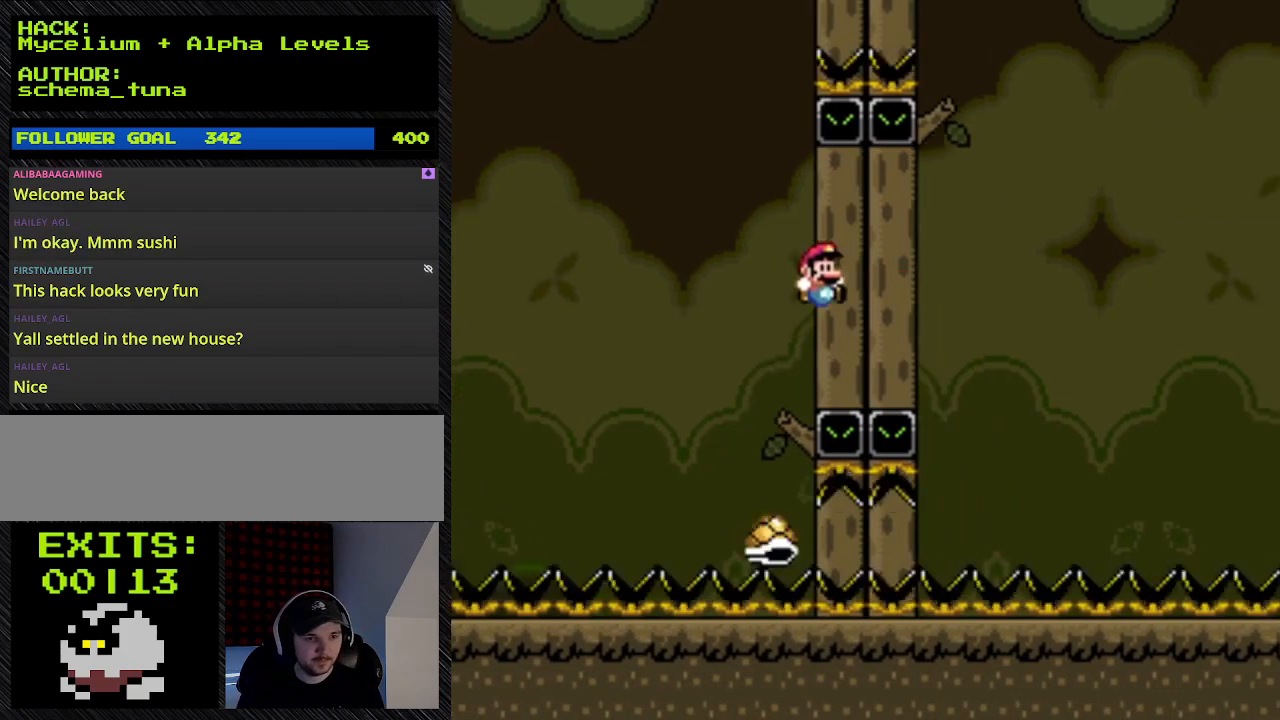
{"buttons": ["B", "Y", "DPAD_RIGHT"], "events": []}
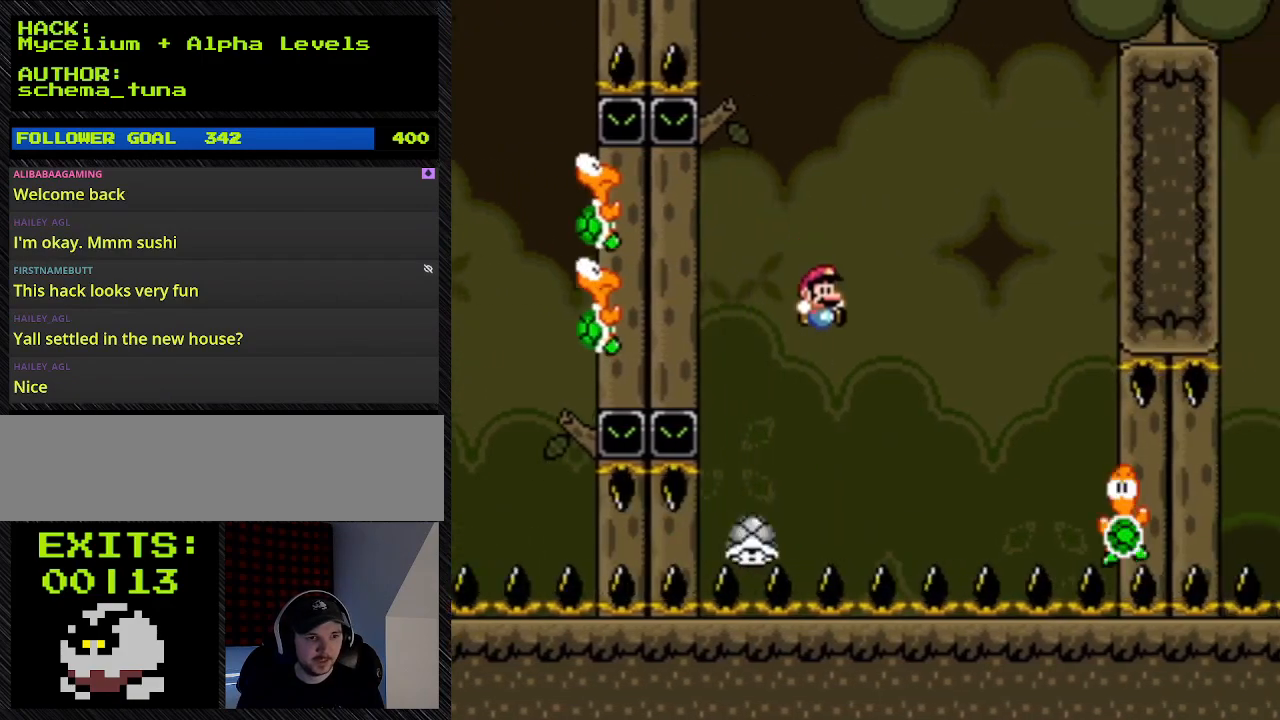
{"buttons": ["B", "Y", "DPAD_RIGHT"], "events": []}
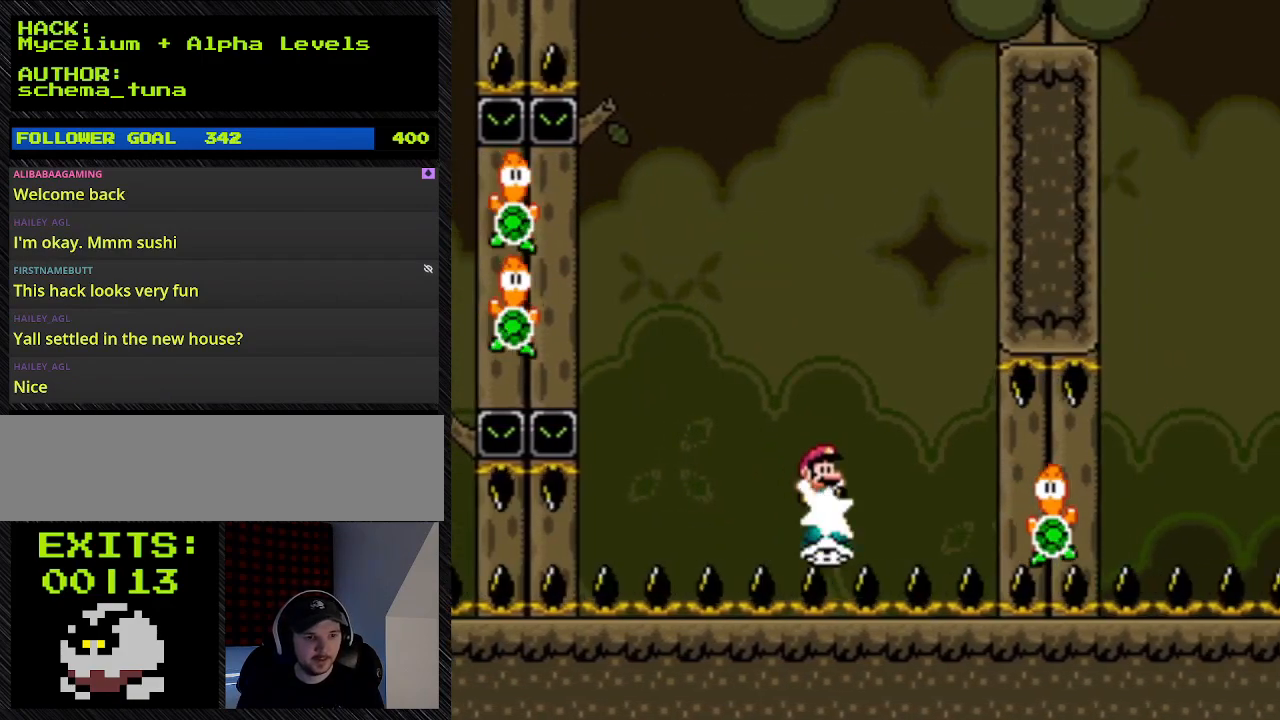
{"buttons": ["Y"], "events": [[267, "B", "up"], [267, "DPAD_RIGHT", "up"]]}
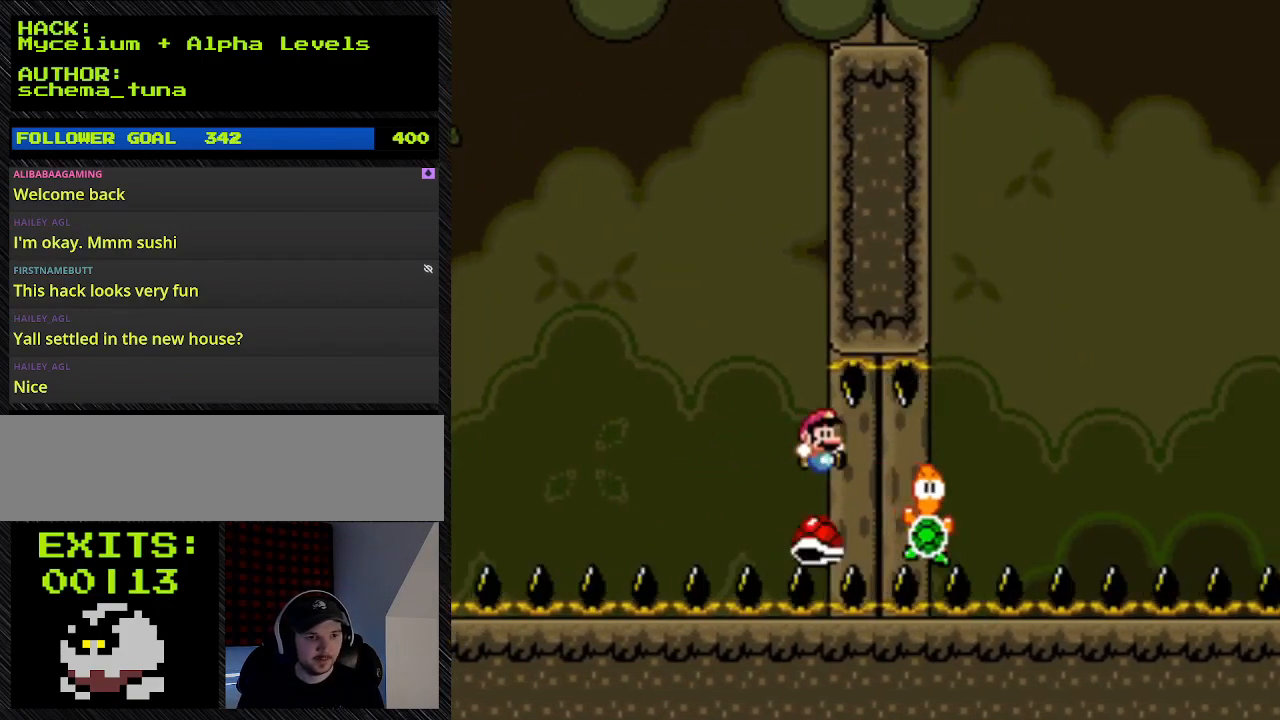
{"buttons": ["Y", "DPAD_RIGHT"], "events": [[300, "DPAD_RIGHT", "down"]]}
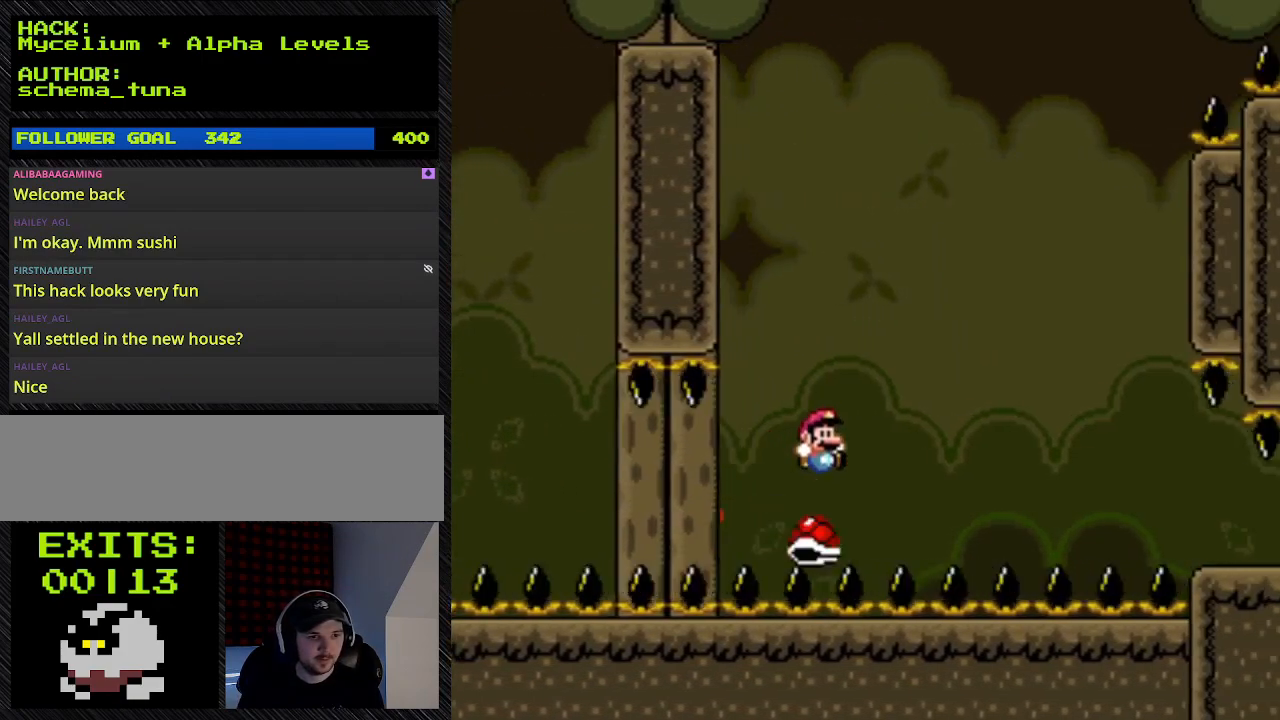
{"buttons": ["Y", "DPAD_RIGHT"], "events": []}
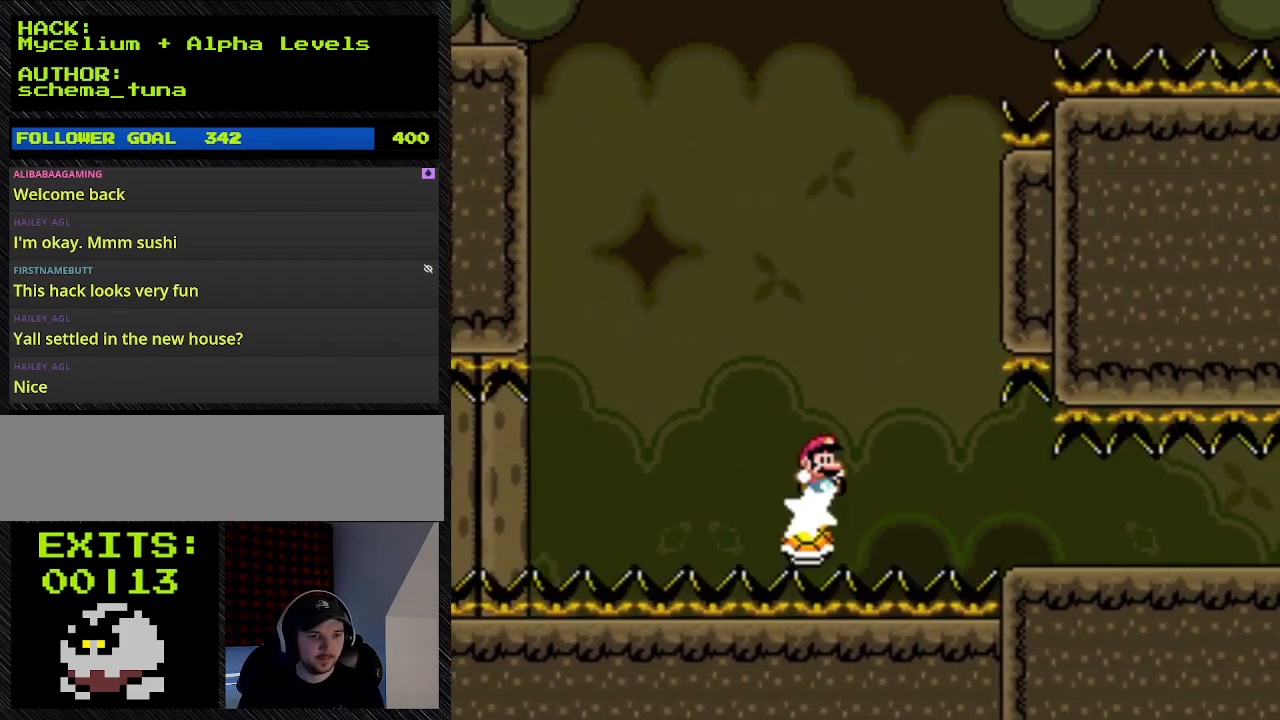
{"buttons": ["Y", "DPAD_UP", "DPAD_RIGHT"], "events": [[433, "DPAD_UP", "down"]]}
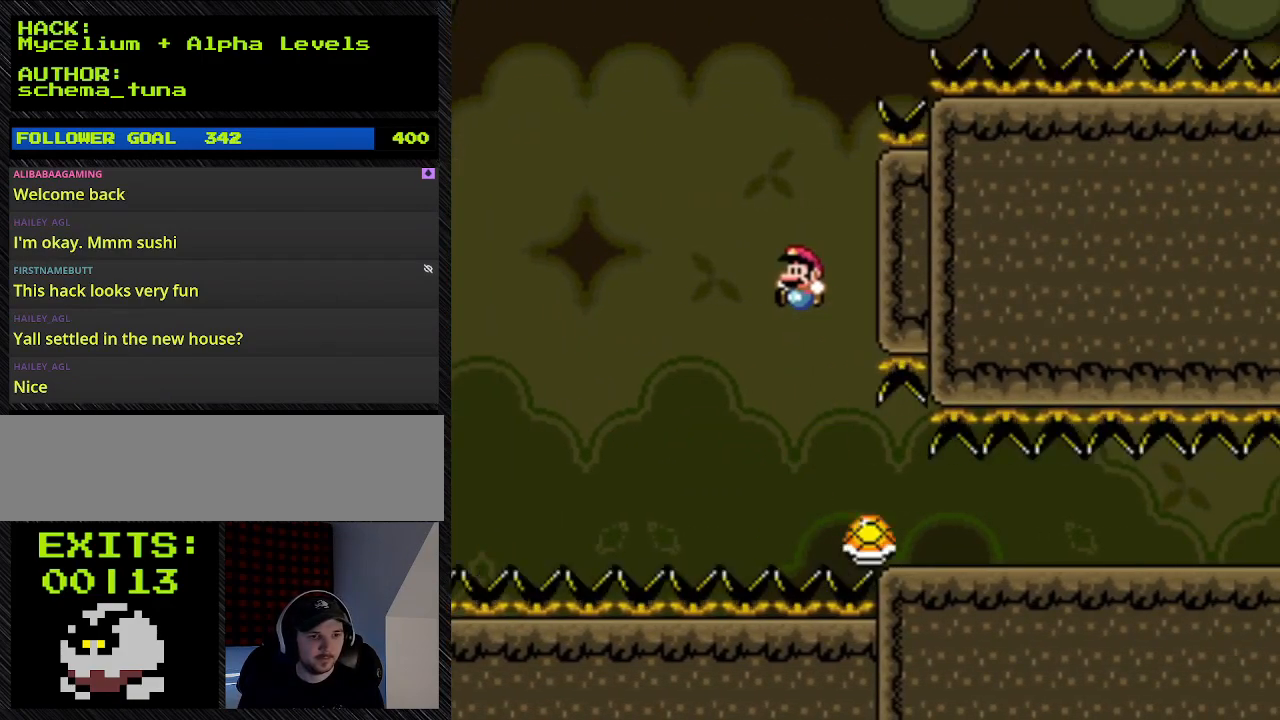
{"buttons": ["B", "Y", "DPAD_LEFT"], "events": [[267, "B", "down"], [267, "DPAD_LEFT", "down"], [267, "DPAD_RIGHT", "up"], [267, "DPAD_UP", "up"]]}
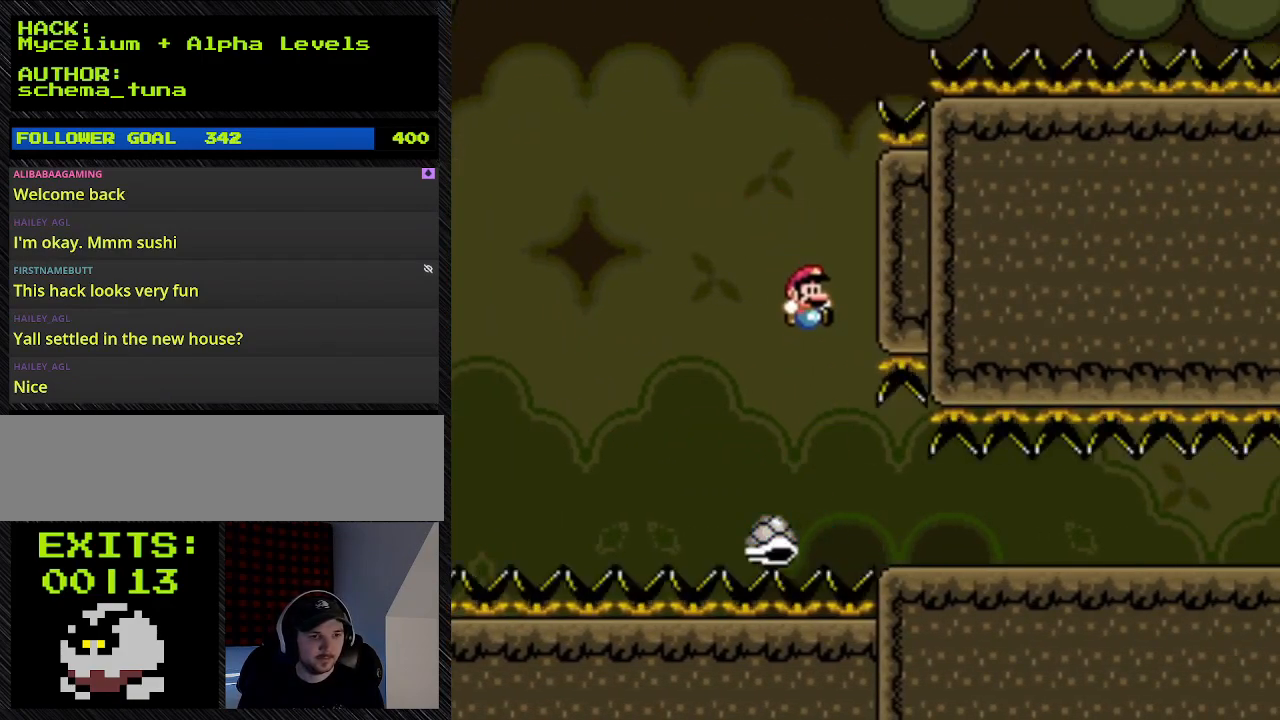
{"buttons": ["B", "Y", "DPAD_RIGHT"], "events": [[133, "DPAD_LEFT", "up"], [133, "DPAD_RIGHT", "down"]]}
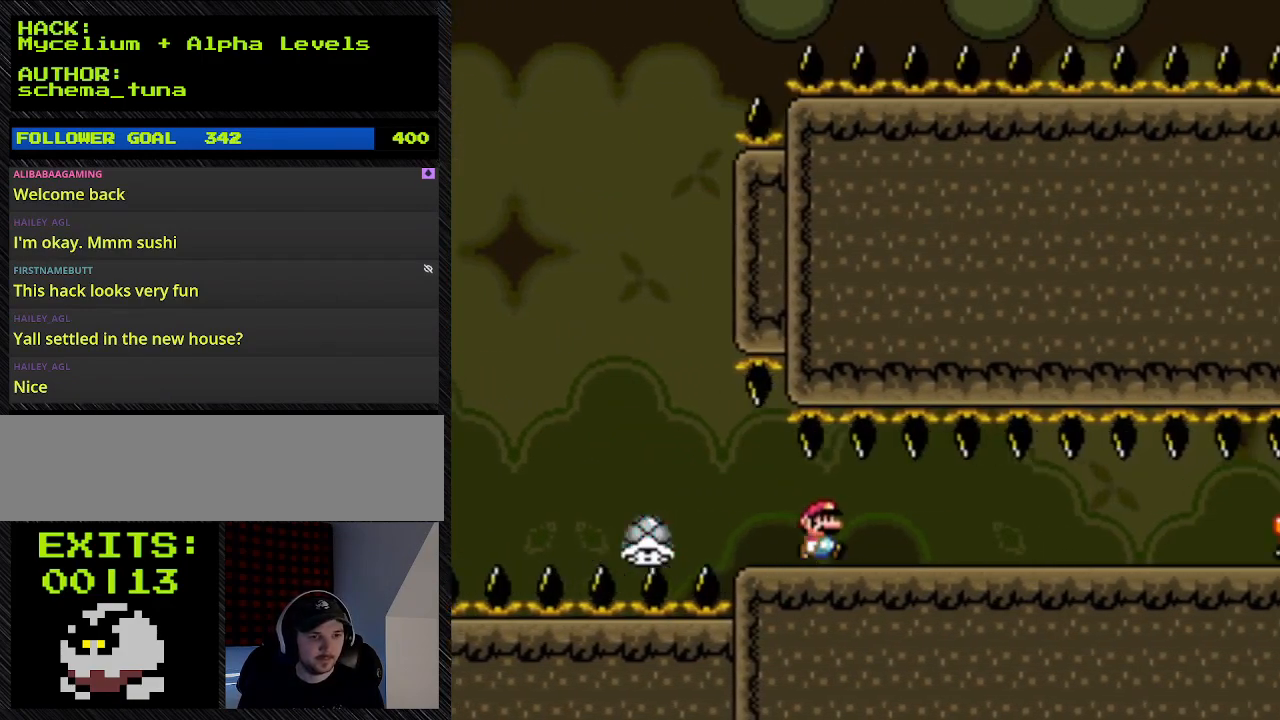
{"buttons": ["B", "Y", "DPAD_RIGHT"], "events": []}
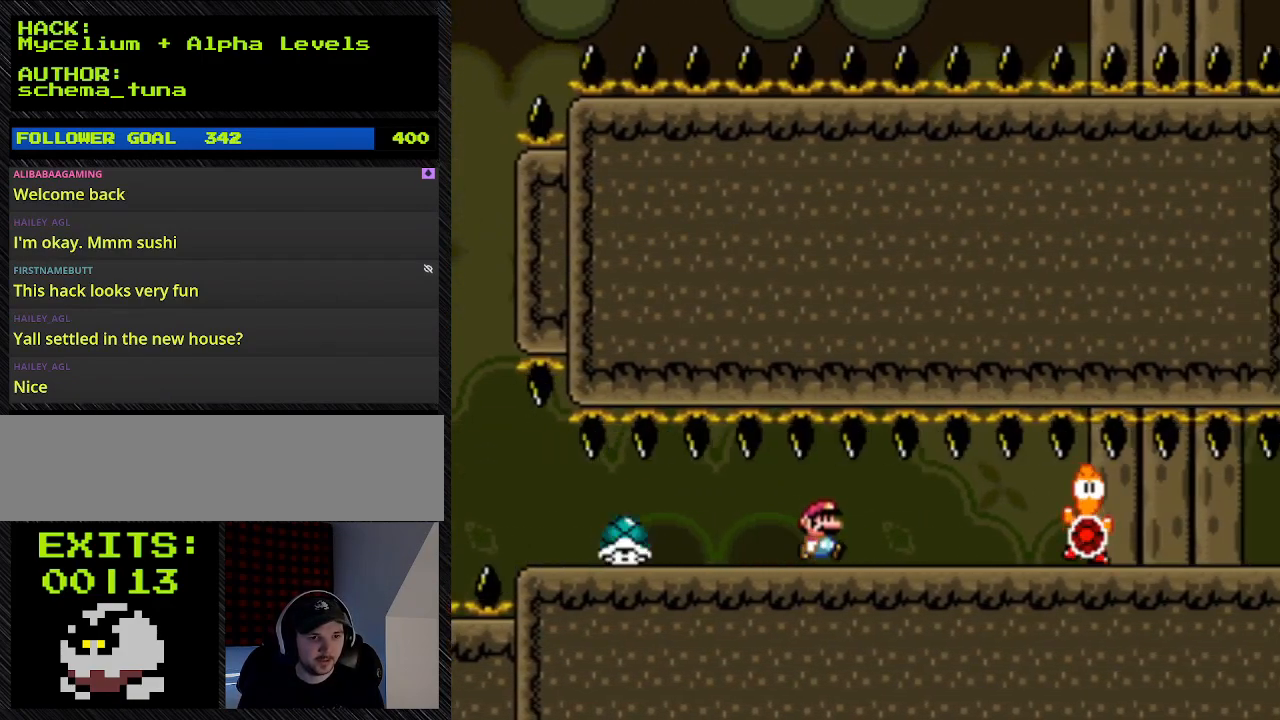
{"buttons": ["Y", "DPAD_UP", "DPAD_RIGHT"], "events": [[267, "B", "up"], [467, "DPAD_UP", "down"]]}
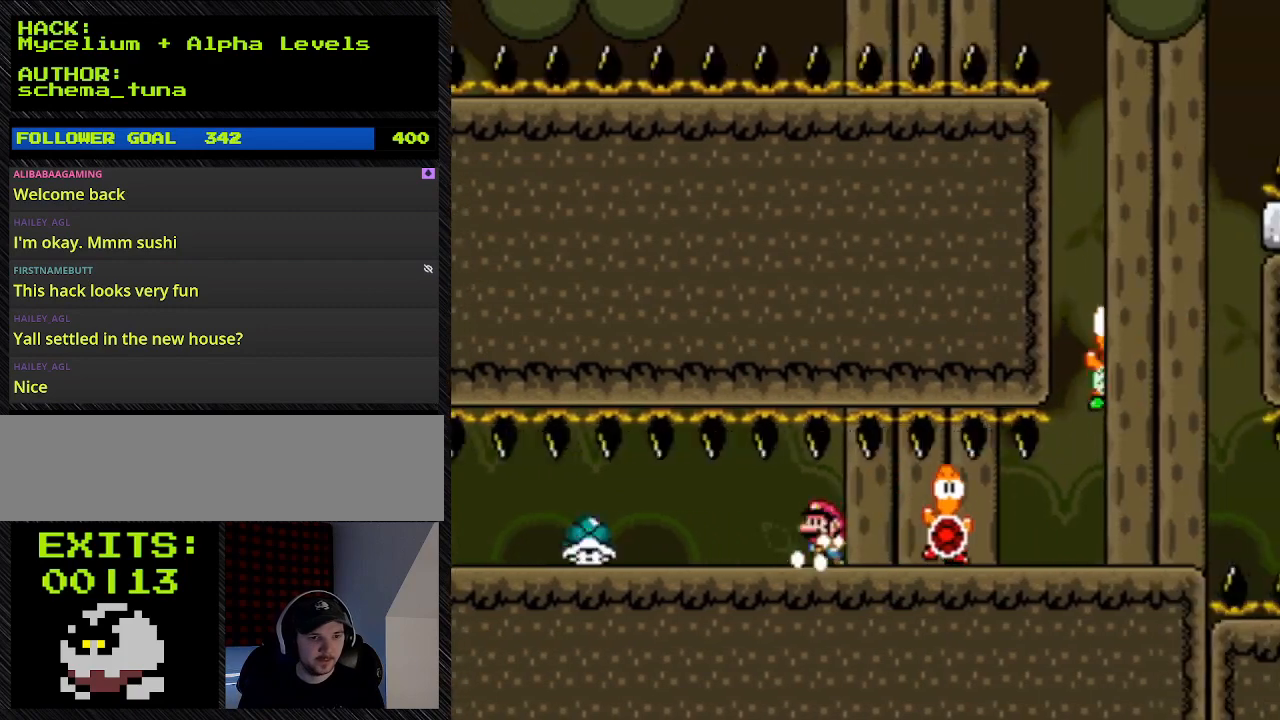
{"buttons": ["Y", "DPAD_RIGHT"], "events": [[267, "DPAD_LEFT", "down"], [267, "DPAD_RIGHT", "up"], [267, "DPAD_UP", "up"], [400, "DPAD_LEFT", "up"], [400, "DPAD_RIGHT", "down"]]}
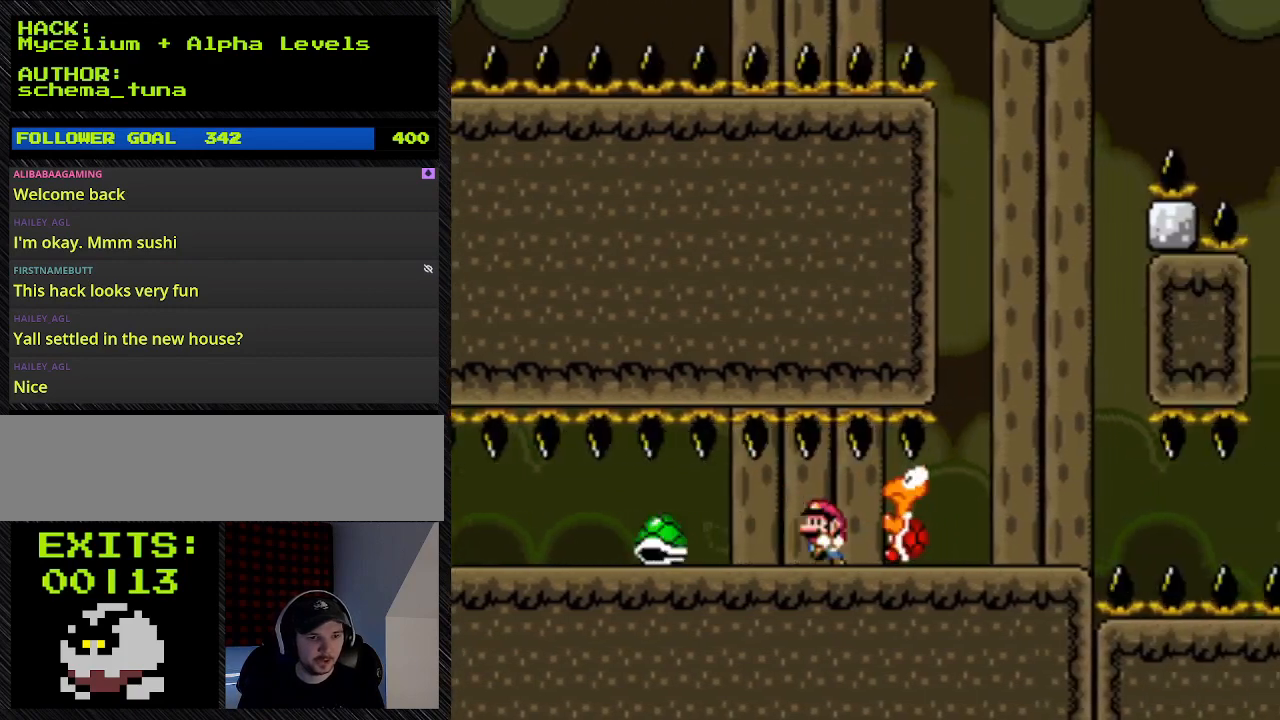
{"buttons": ["Y", "DPAD_RIGHT"], "events": [[267, "DPAD_LEFT", "down"], [267, "DPAD_RIGHT", "up"], [367, "DPAD_LEFT", "up"], [367, "DPAD_RIGHT", "down"]]}
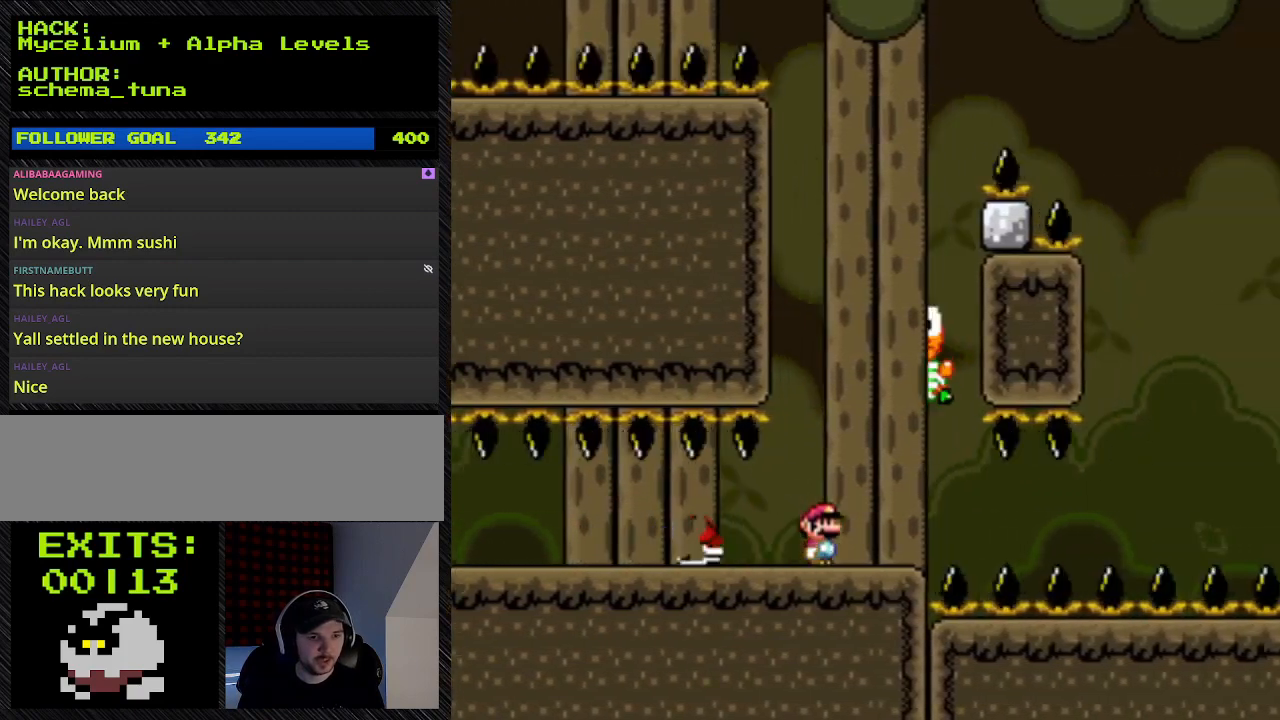
{"buttons": ["Y", "DPAD_RIGHT"], "events": []}
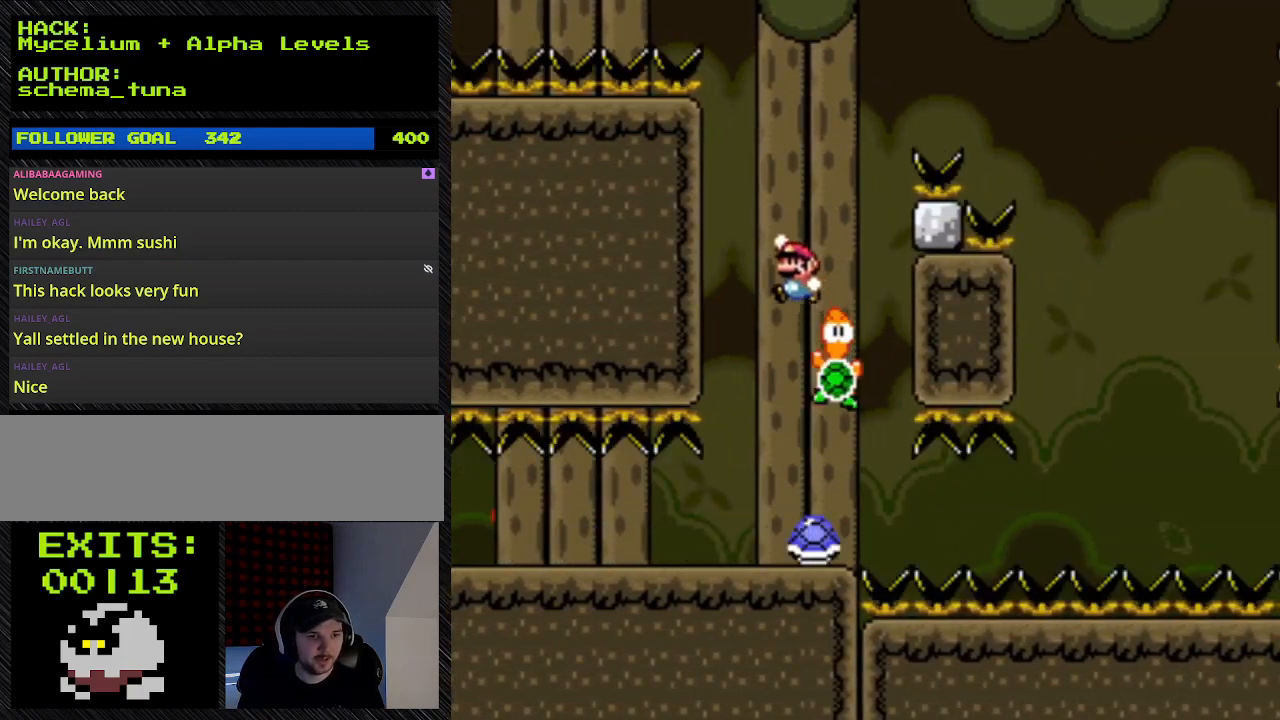
{"buttons": ["B", "Y", "DPAD_RIGHT"], "events": [[233, "DPAD_LEFT", "down"], [233, "DPAD_RIGHT", "up"], [467, "B", "down"], [467, "DPAD_LEFT", "up"], [467, "DPAD_RIGHT", "down"]]}
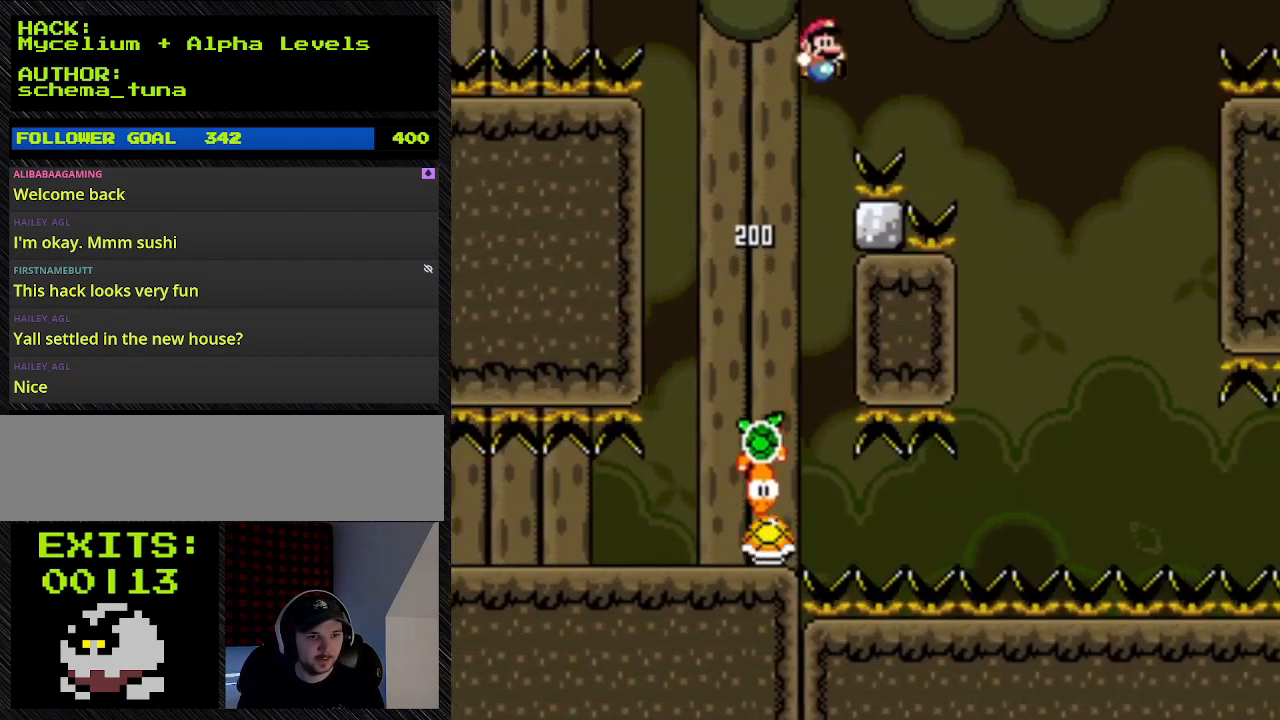
{"buttons": ["B", "Y", "DPAD_RIGHT"], "events": []}
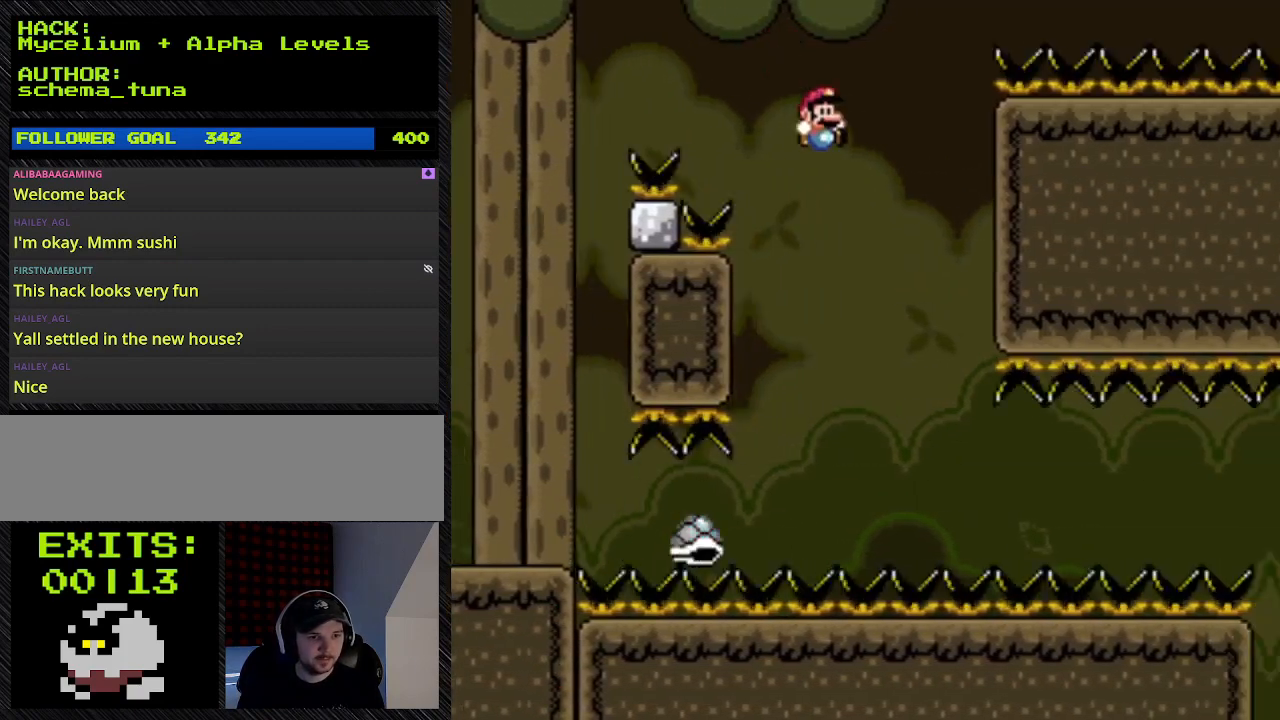
{"buttons": ["B", "Y", "DPAD_RIGHT"], "events": []}
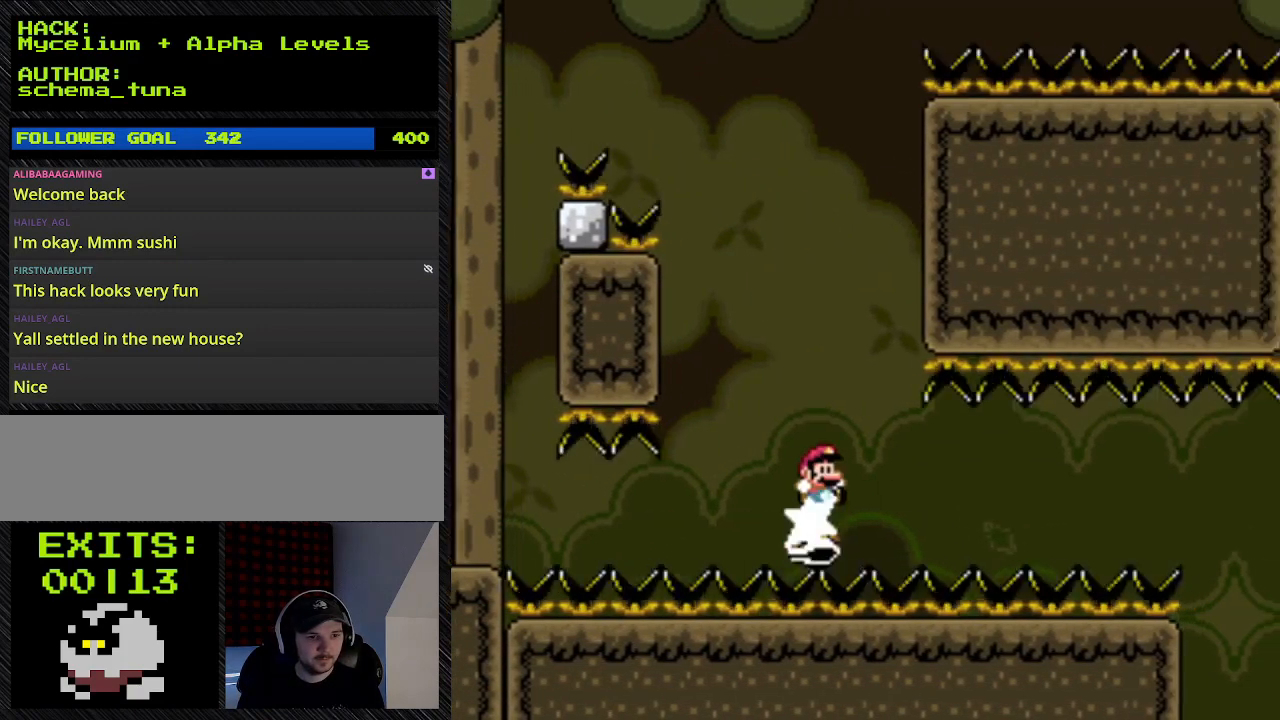
{"buttons": ["Y", "DPAD_RIGHT"], "events": [[167, "DPAD_LEFT", "down"], [167, "DPAD_RIGHT", "up"], [333, "B", "up"], [333, "DPAD_LEFT", "up"], [333, "DPAD_RIGHT", "down"]]}
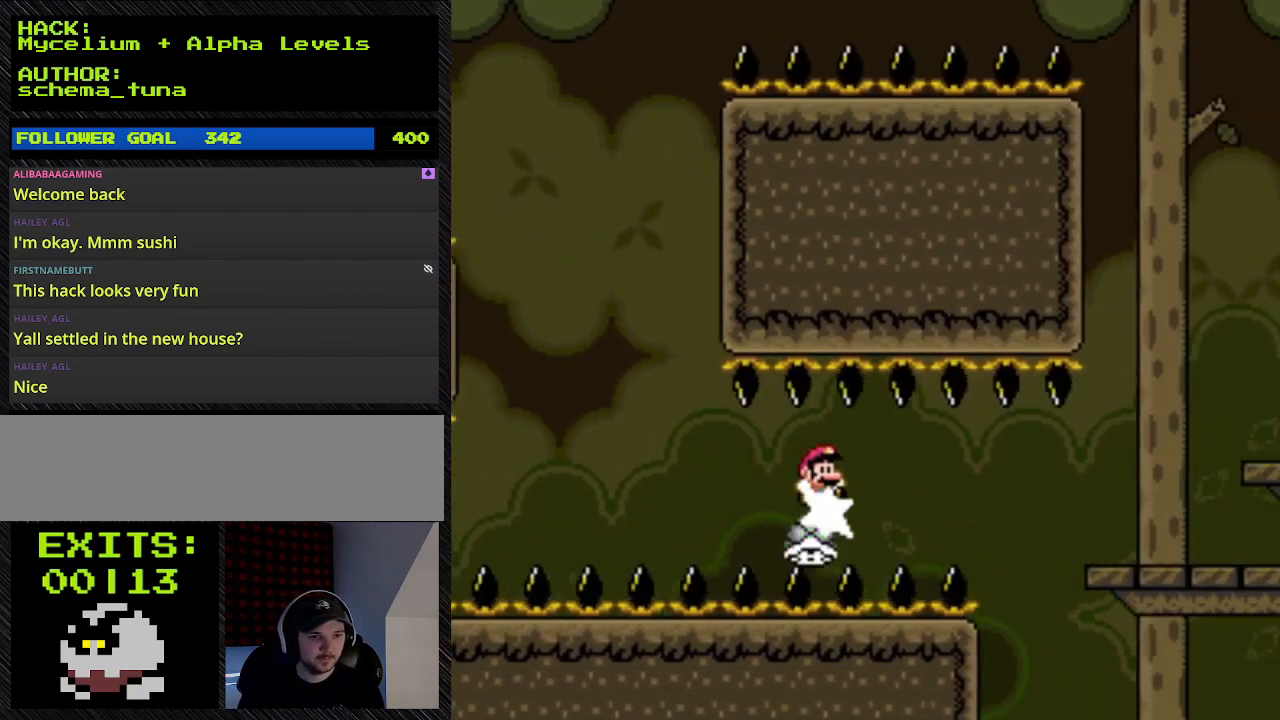
{"buttons": ["Y", "DPAD_RIGHT"], "events": []}
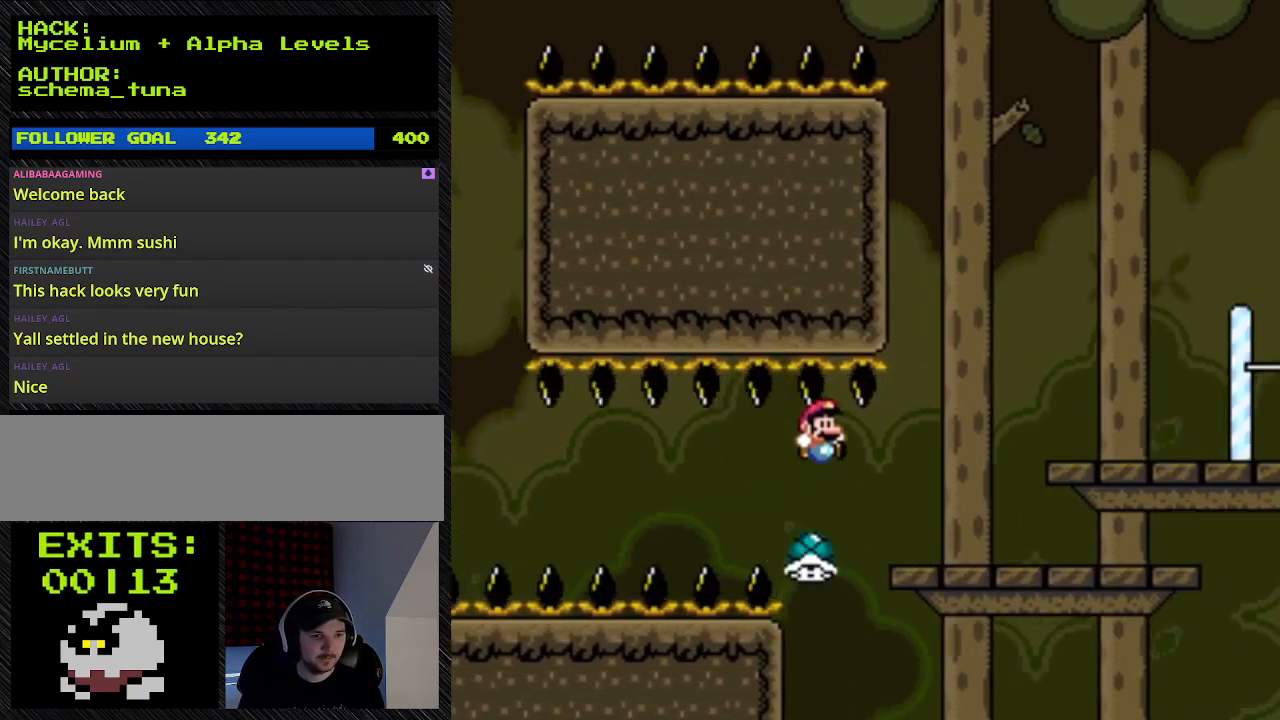
{"buttons": ["B", "Y", "DPAD_RIGHT"], "events": [[267, "B", "down"]]}
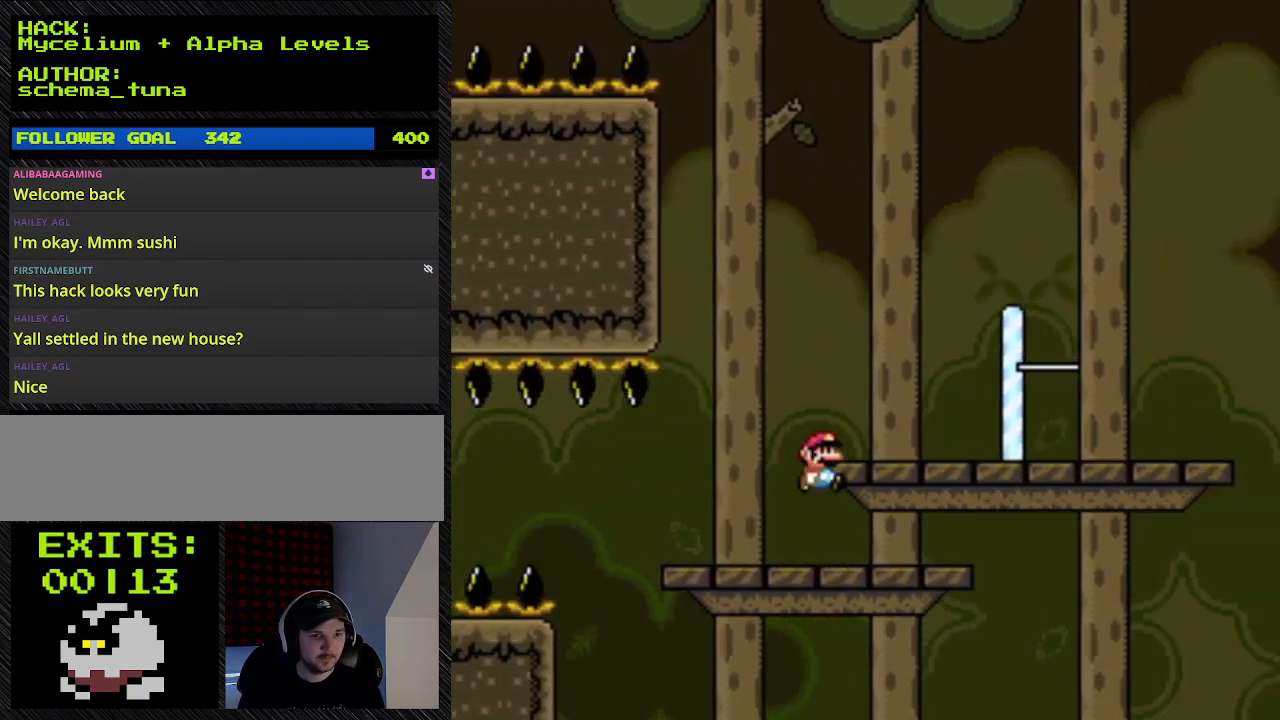
{"buttons": ["B", "Y", "DPAD_RIGHT"], "events": []}
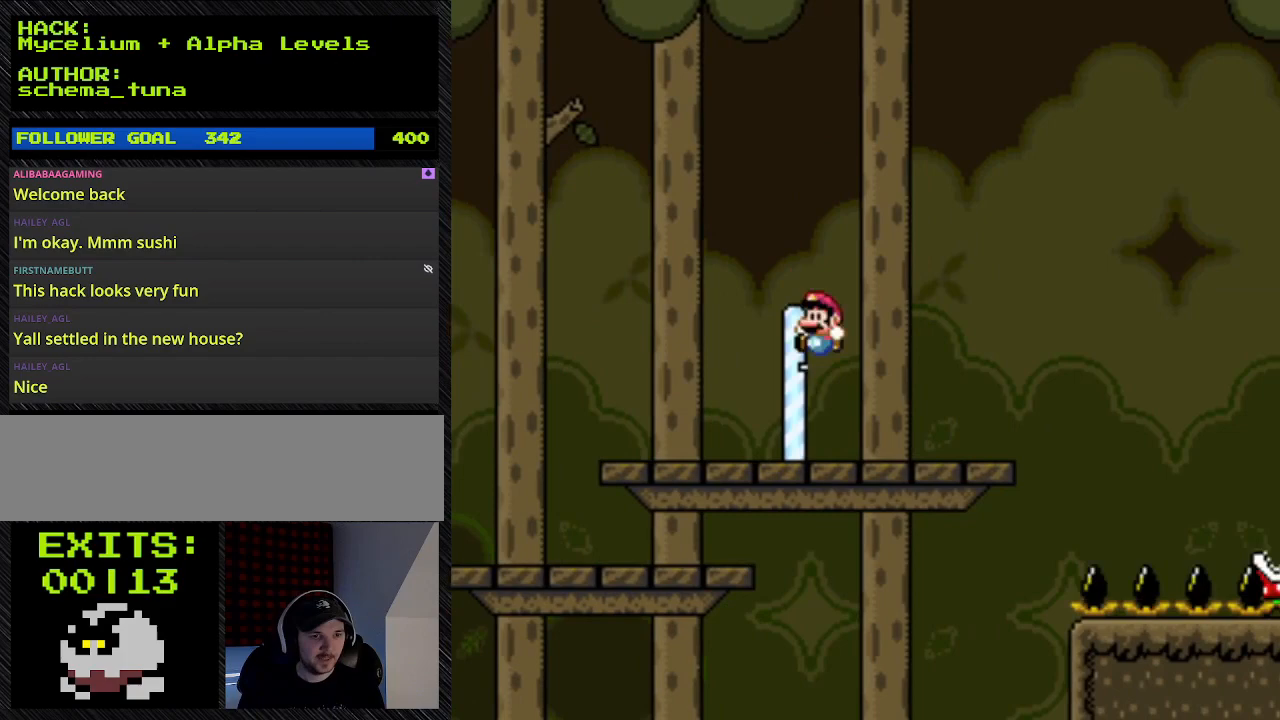
{"buttons": ["Y", "DPAD_LEFT"], "events": [[267, "B", "up"], [267, "DPAD_LEFT", "down"], [267, "DPAD_RIGHT", "up"]]}